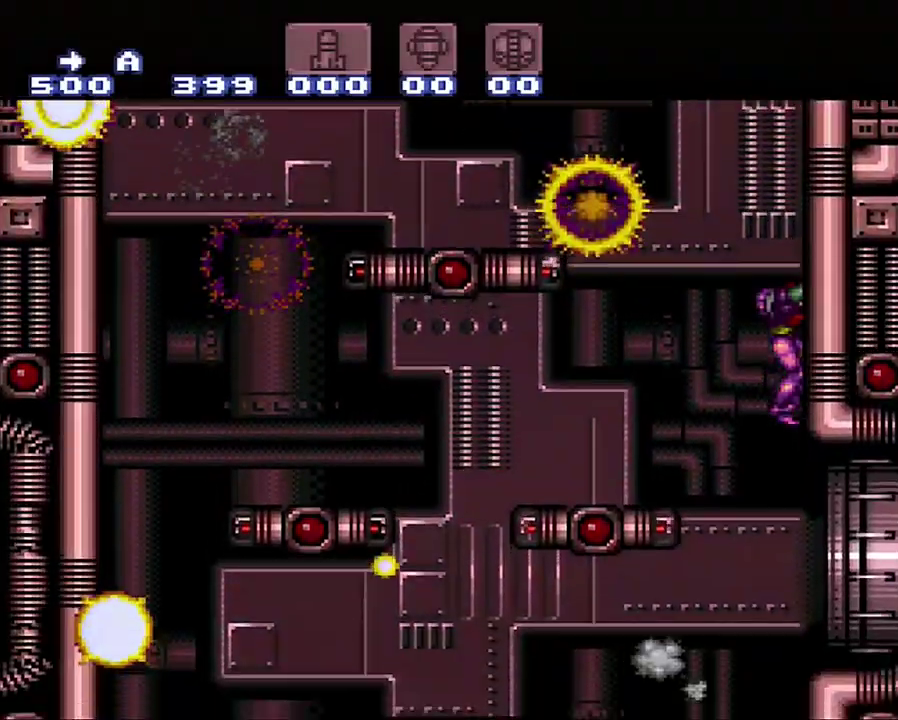
Gameplay with a controller (Nintendo layout); each line is a JSON object with the inputs held at the frame after it. "events" lists button and stick changes between this image and that frame as [ms after this image, input, new state], when the widget could be followed in between. Not read: L3 R3.
{"buttons": ["A", "DPAD_RIGHT"], "events": []}
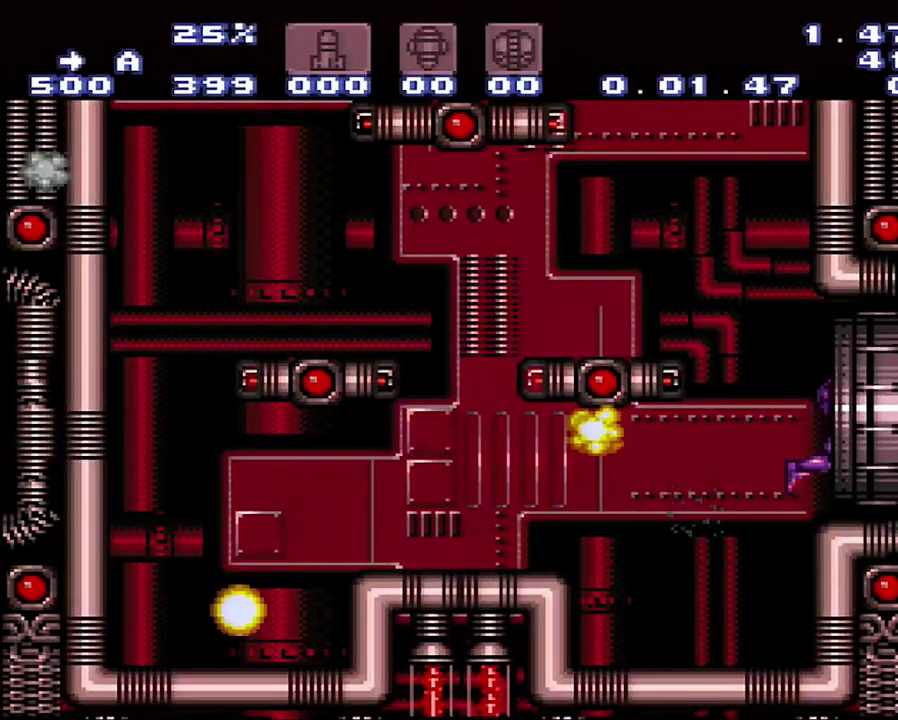
{"buttons": ["A", "DPAD_RIGHT"], "events": []}
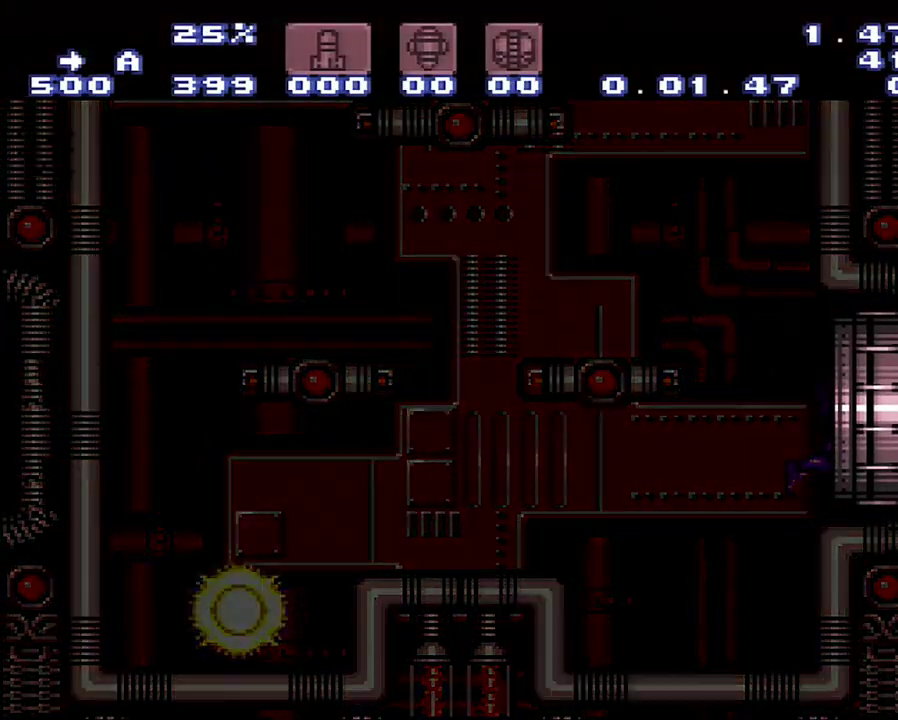
{"buttons": ["A", "DPAD_RIGHT"], "events": []}
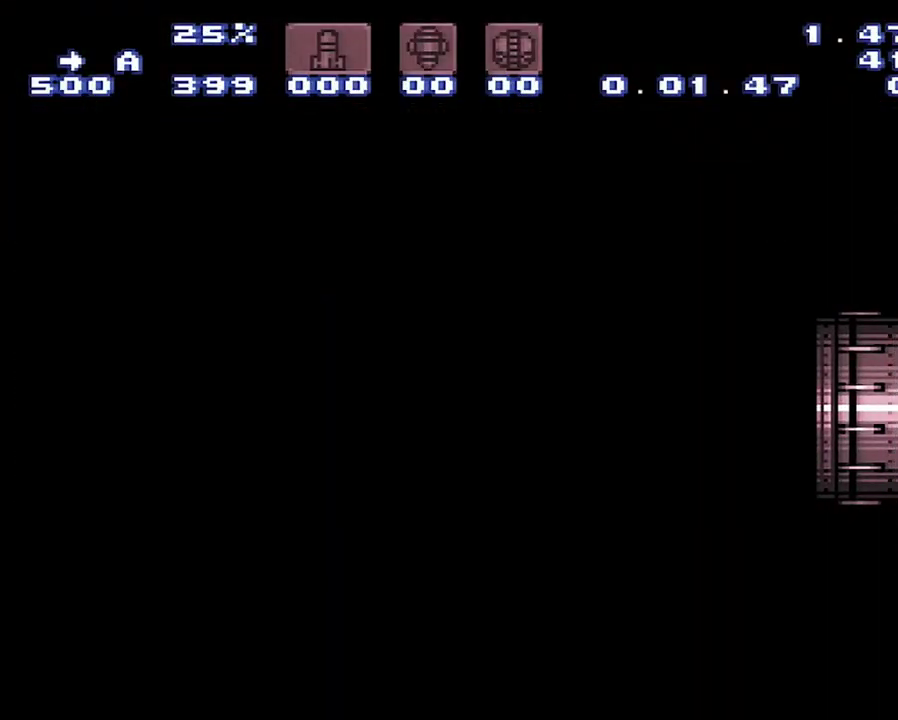
{"buttons": ["A", "DPAD_RIGHT"], "events": []}
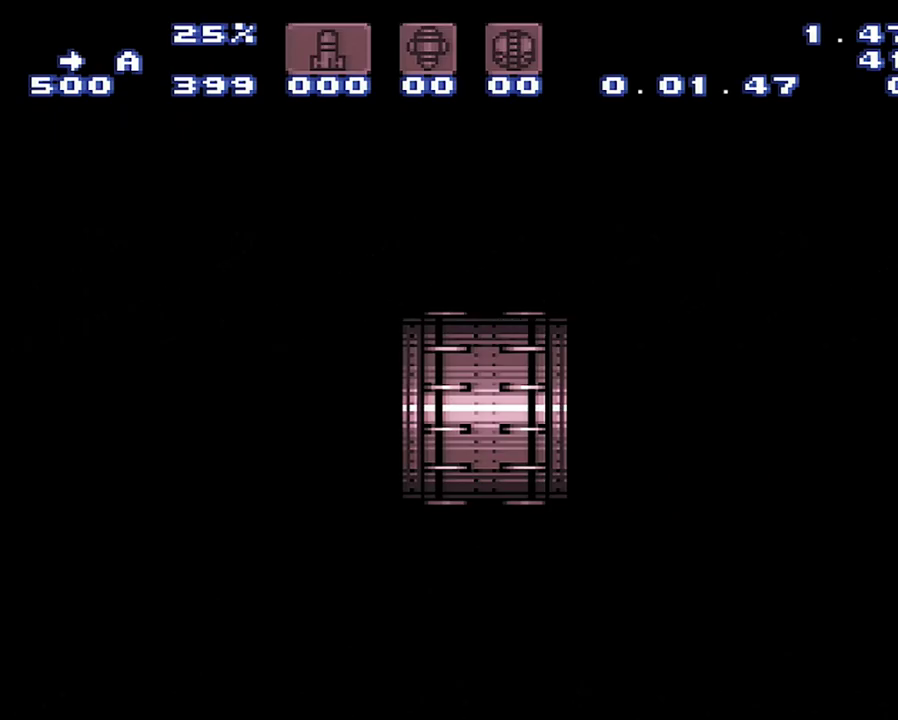
{"buttons": ["A", "DPAD_RIGHT"], "events": []}
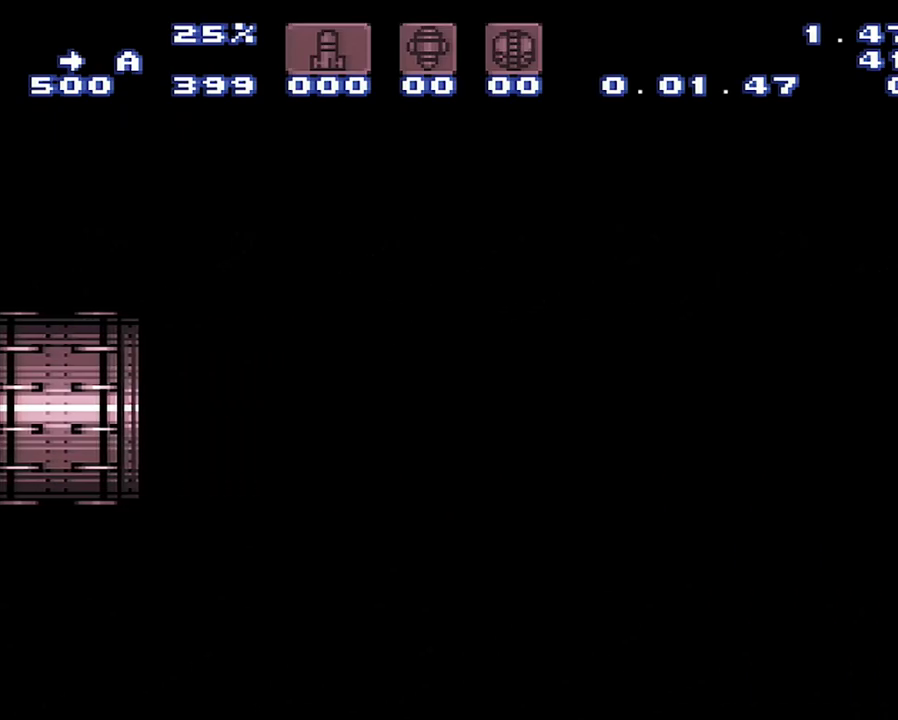
{"buttons": ["DPAD_RIGHT"], "events": [[150, "A", "up"]]}
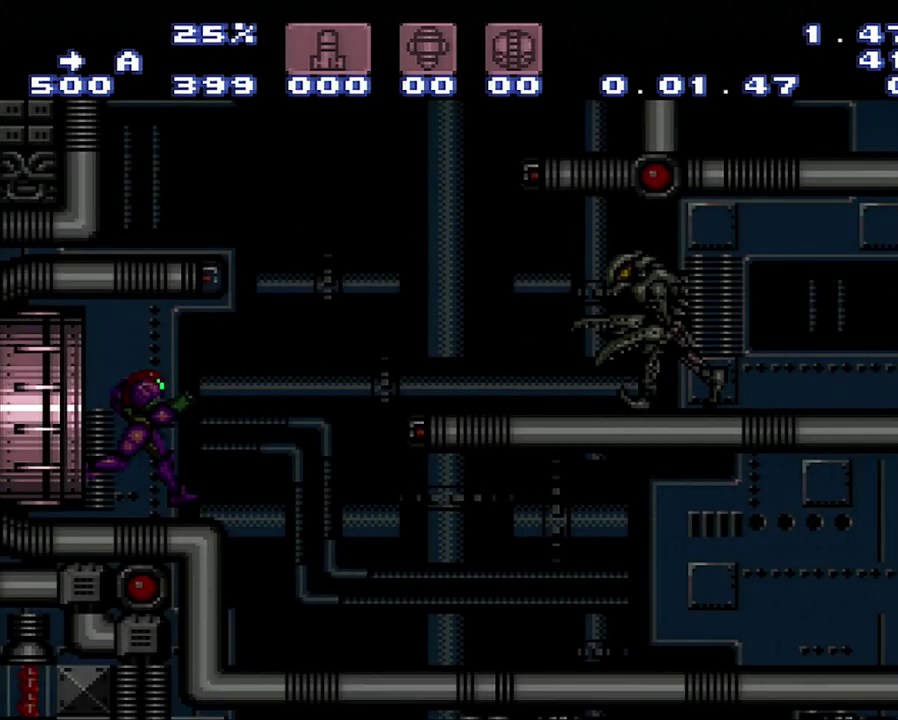
{"buttons": ["DPAD_RIGHT"], "events": [[283, "Y", "down"], [467, "Y", "up"]]}
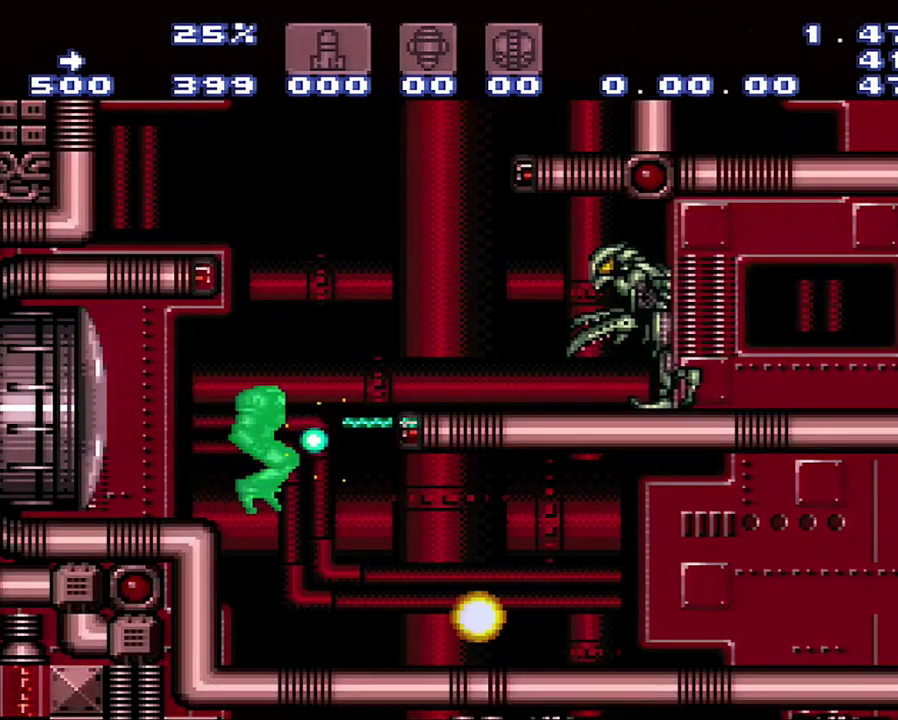
{"buttons": ["A", "DPAD_RIGHT"], "events": [[33, "A", "down"]]}
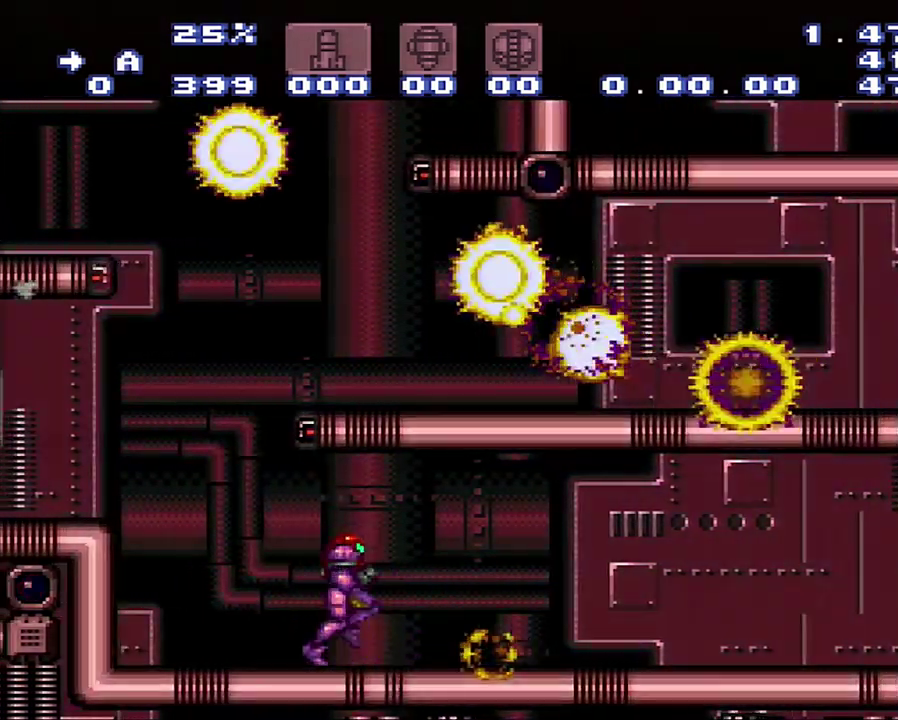
{"buttons": ["A", "L1", "DPAD_RIGHT"], "events": [[283, "R1", "down"], [350, "L1", "down"], [350, "R1", "up"]]}
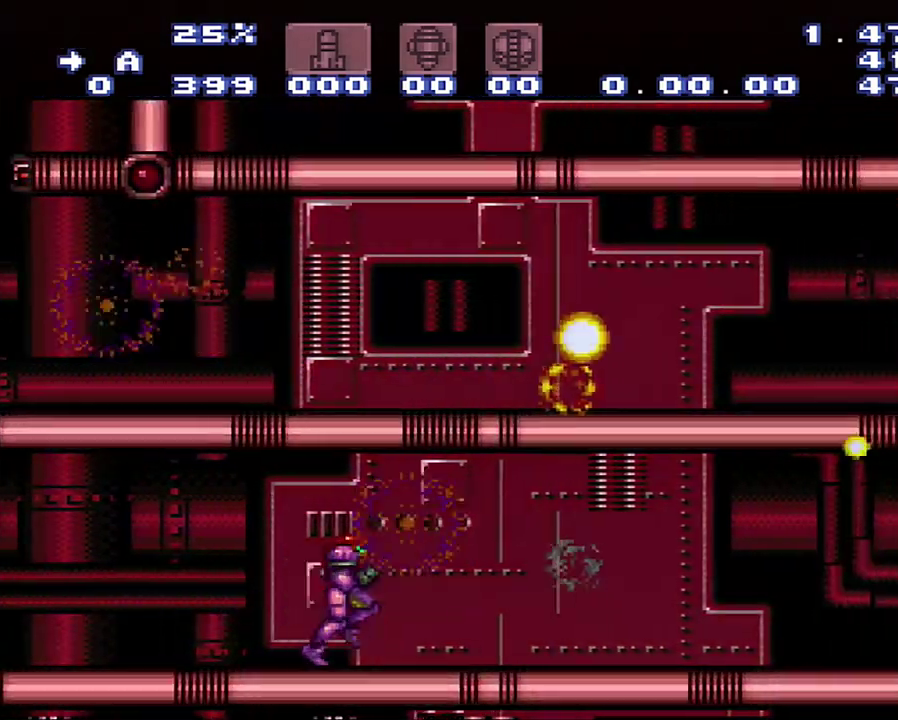
{"buttons": ["A", "L1", "DPAD_RIGHT"], "events": [[133, "L1", "up"], [417, "L1", "down"]]}
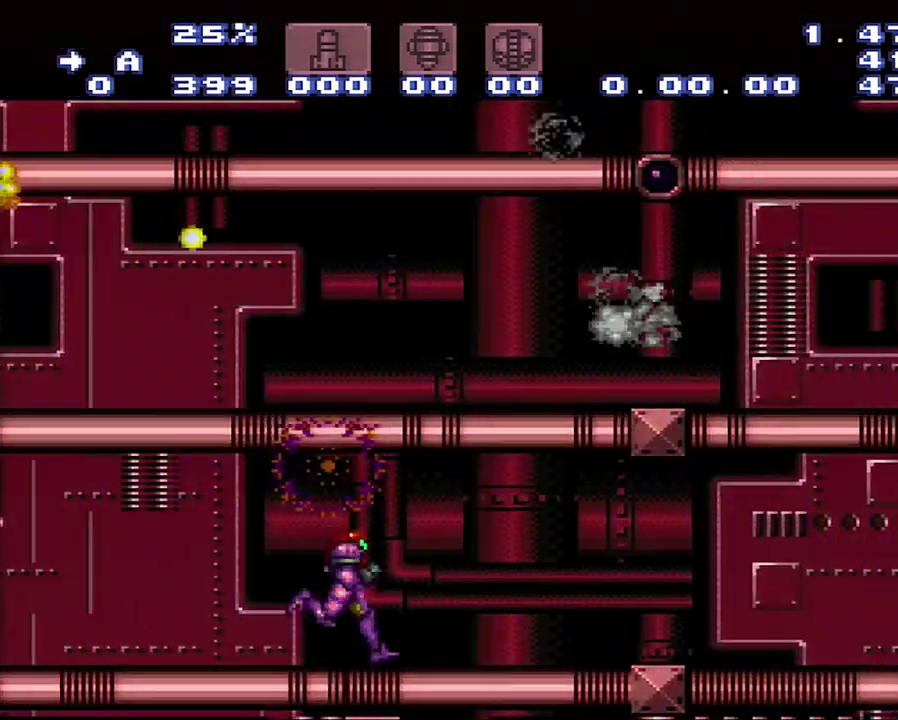
{"buttons": ["A", "L1", "DPAD_RIGHT"], "events": [[167, "L1", "up"], [367, "R1", "down"], [417, "R1", "up"], [450, "L1", "down"]]}